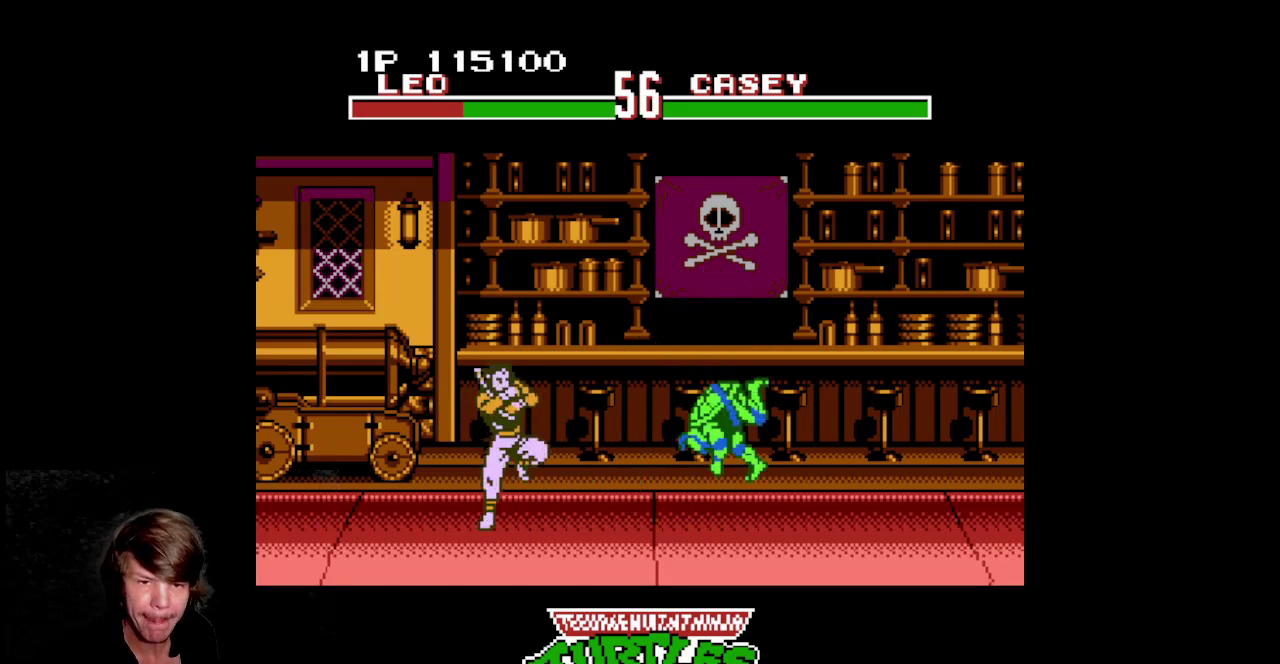
Gameplay with a controller (Nintendo layout); each line is a JSON object with the inputs held at the frame after it. "events" lists button and stick changes between this image and that frame as [ms after this image, input, new state], when the widget could be followed in between. Not read: L3 R3.
{"buttons": [], "events": [[117, "B", "down"], [133, "B", "up"], [150, "B", "down"], [167, "B", "up"], [183, "B", "down"], [200, "B", "up"], [217, "B", "down"], [233, "B", "up"], [250, "B", "down"], [267, "B", "up"], [283, "B", "down"], [300, "B", "up"], [317, "B", "down"], [333, "B", "up"]]}
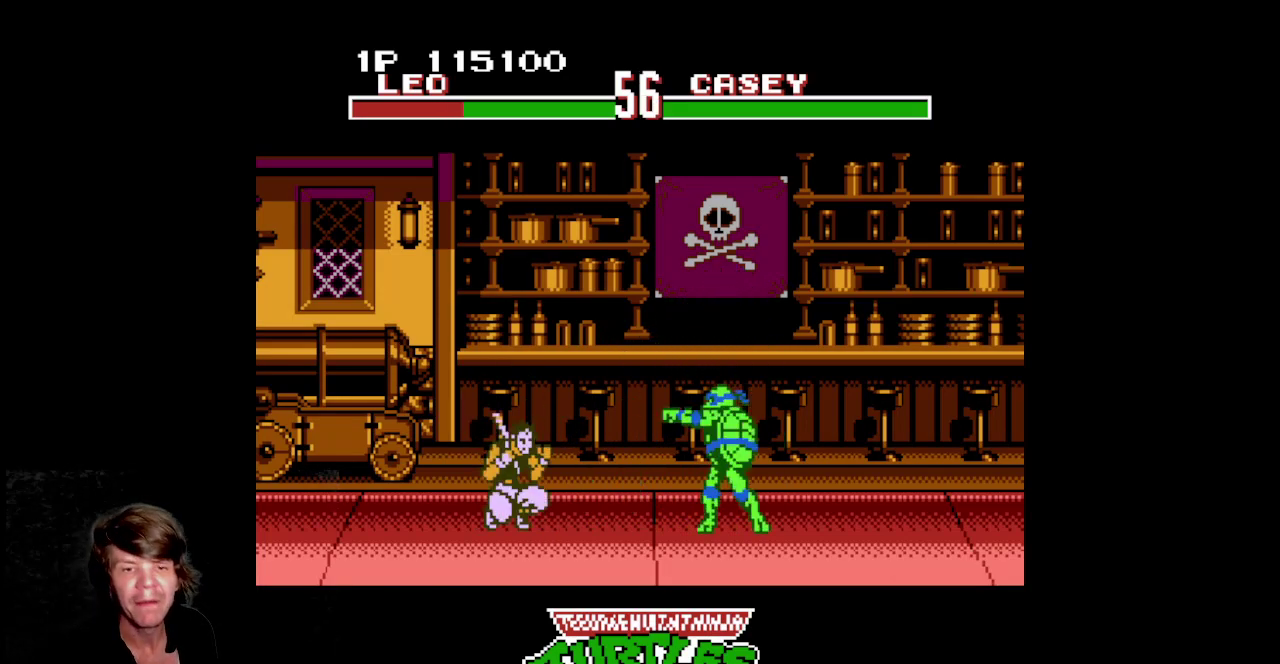
{"buttons": [], "events": [[317, "DPAD_LEFT", "down"], [417, "DPAD_LEFT", "up"]]}
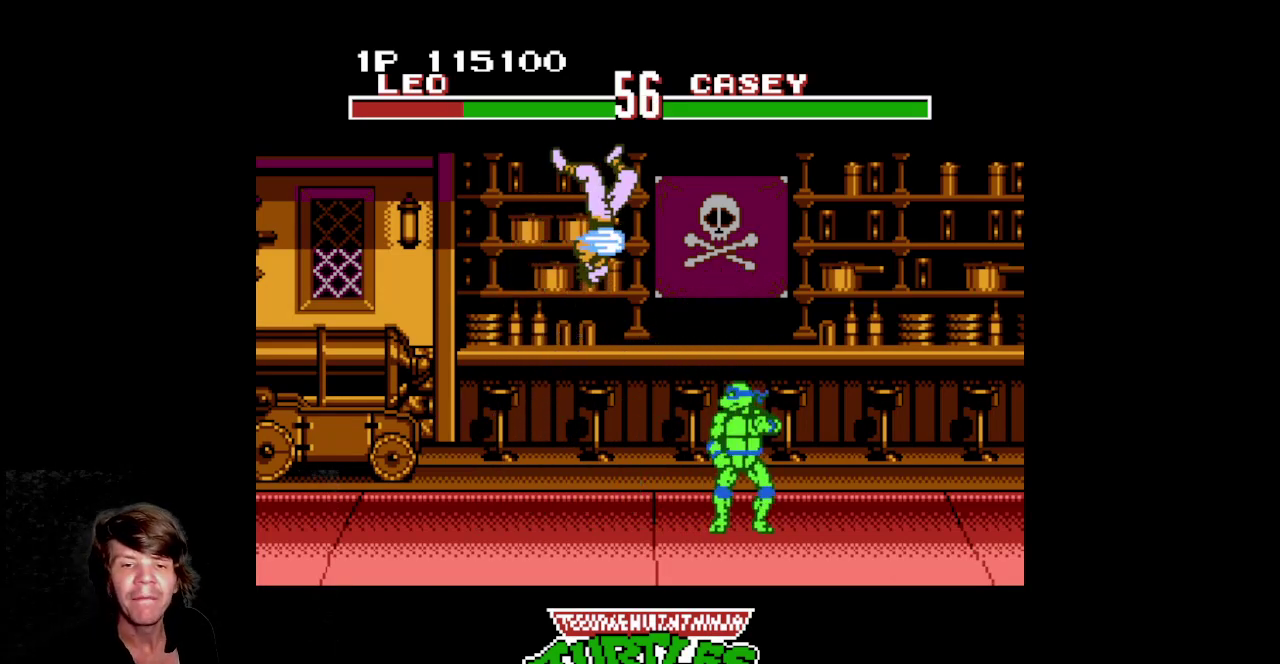
{"buttons": [], "events": [[67, "DPAD_LEFT", "down"], [500, "DPAD_LEFT", "up"]]}
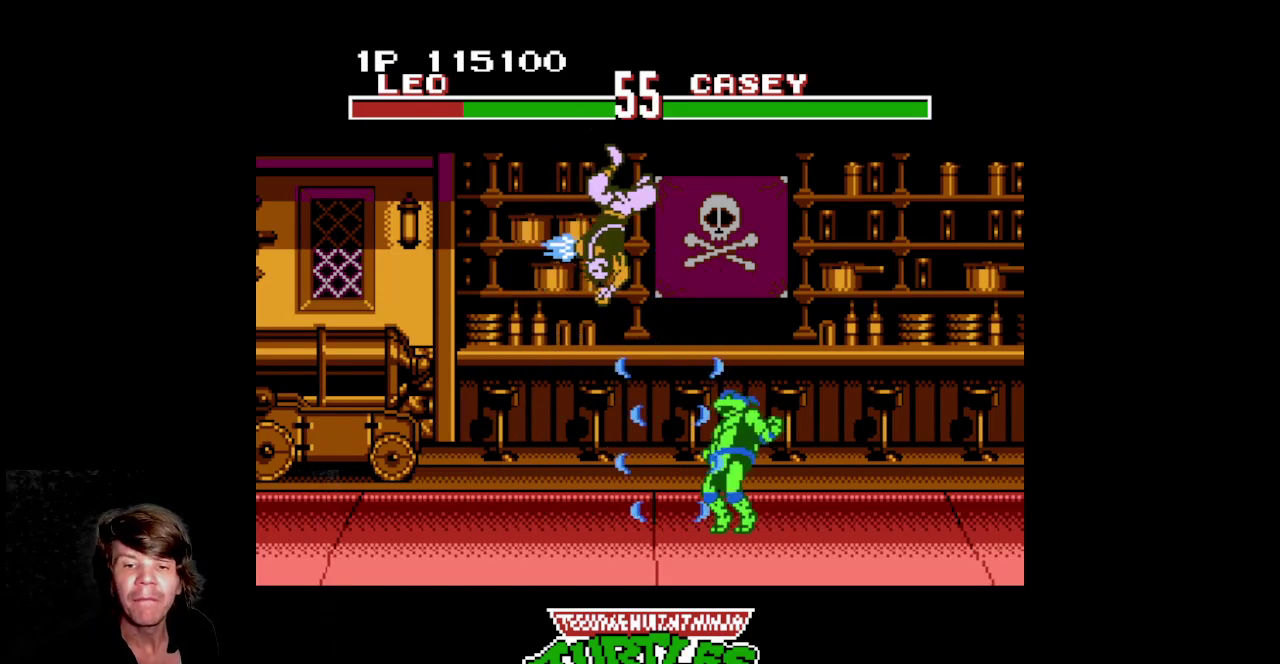
{"buttons": []}
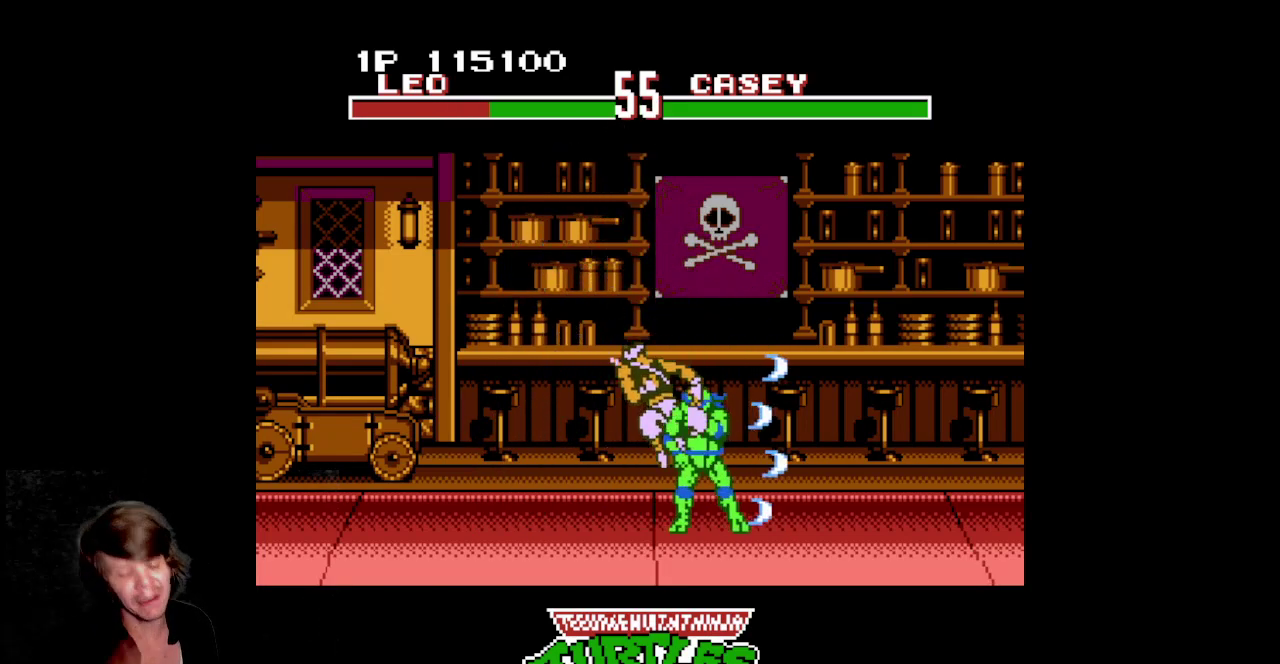
{"buttons": []}
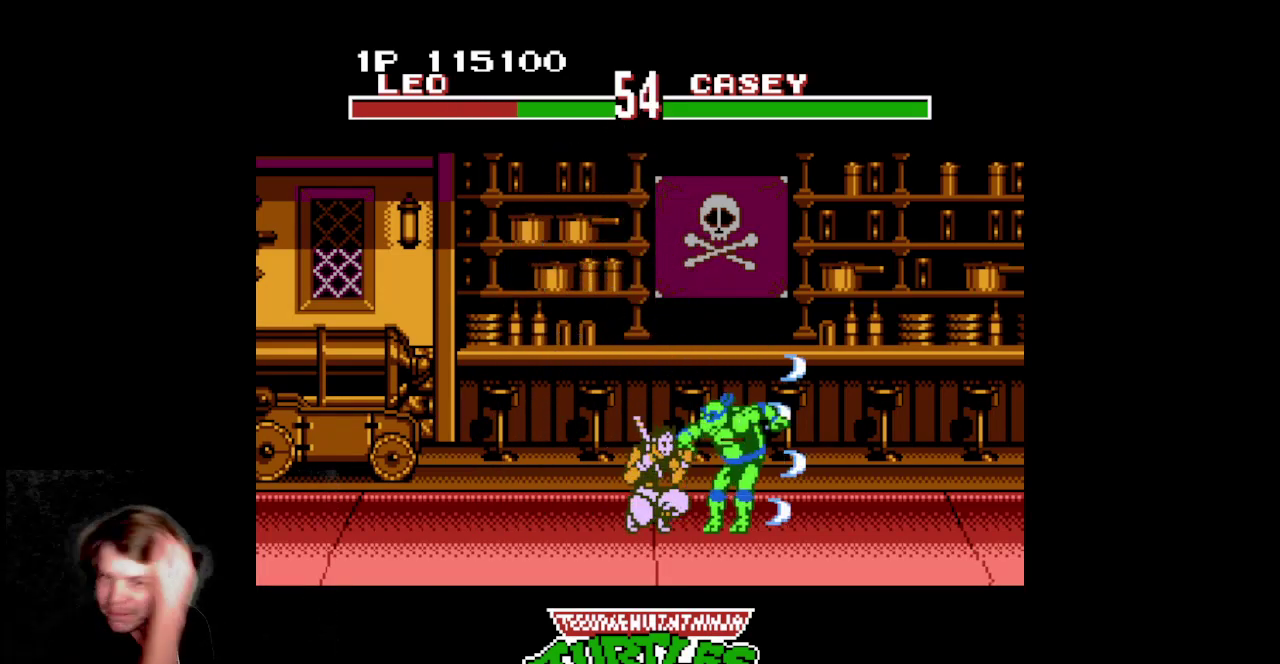
{"buttons": ["DPAD_RIGHT"], "events": [[267, "DPAD_RIGHT", "down"]]}
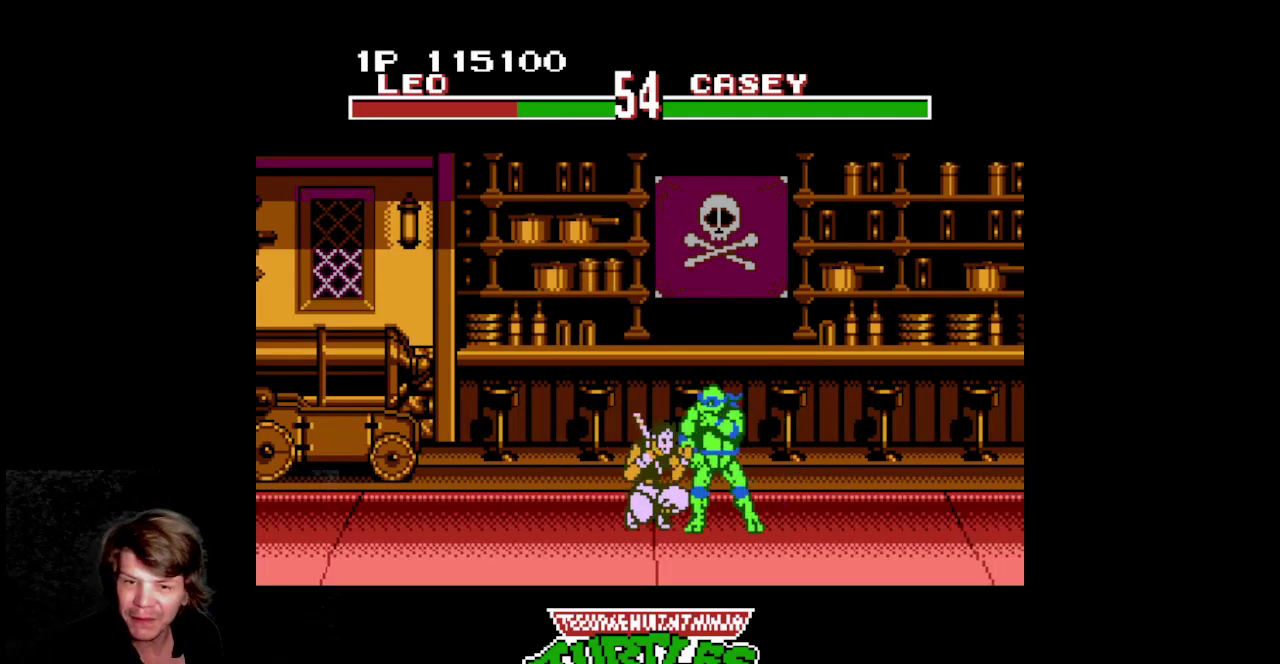
{"buttons": [], "events": [[83, "A", "down"], [83, "B", "down"], [100, "A", "up"], [100, "B", "up"], [117, "A", "down"], [117, "B", "down"], [133, "A", "up"], [133, "B", "up"], [150, "B", "down"], [167, "B", "up"], [183, "B", "down"], [200, "B", "up"], [283, "B", "down"], [283, "DPAD_RIGHT", "up"], [300, "B", "up"], [317, "B", "down"], [333, "B", "up"], [350, "B", "down"], [367, "B", "up"], [383, "B", "down"], [400, "B", "up"], [417, "B", "down"], [433, "B", "up"], [450, "B", "down"], [467, "B", "up"]]}
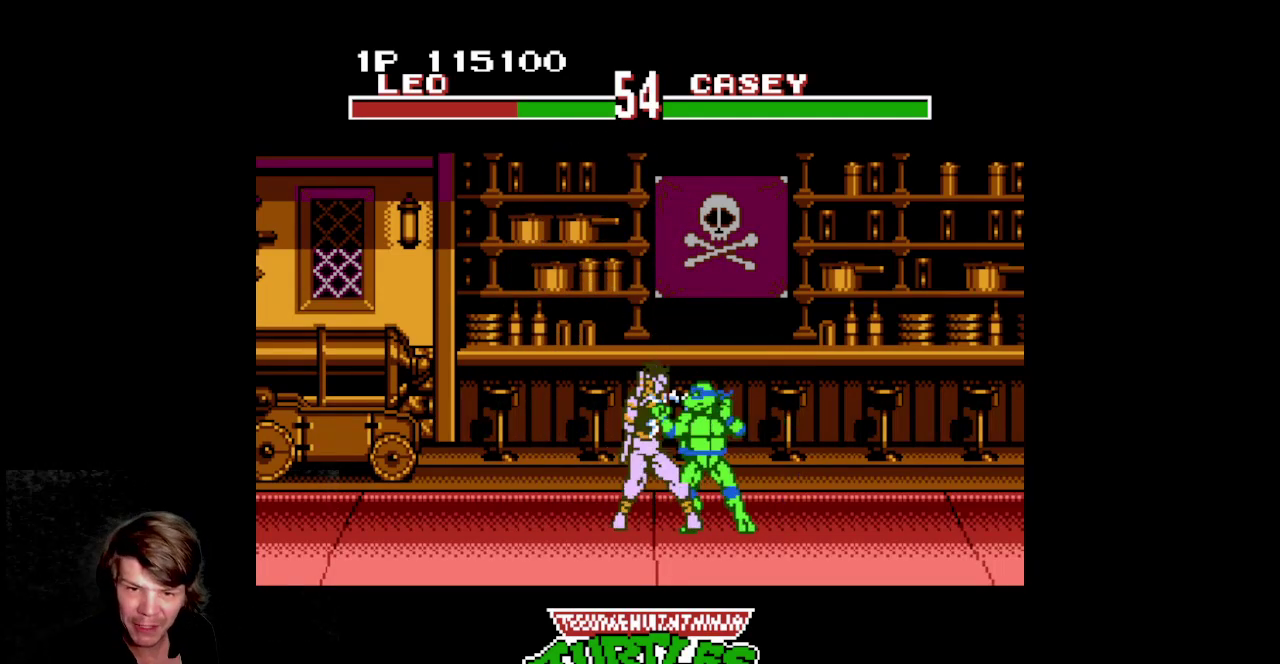
{"buttons": [], "events": [[33, "DPAD_LEFT", "down"], [50, "B", "down"], [67, "B", "up"], [83, "B", "down"], [100, "B", "up"], [117, "B", "down"], [133, "B", "up"], [150, "B", "down"], [167, "B", "up"], [183, "B", "down"], [200, "B", "up"], [250, "B", "down"], [267, "B", "up"], [283, "B", "down"], [300, "B", "up"], [317, "B", "down"], [333, "B", "up"], [350, "B", "down"], [367, "B", "up"], [383, "B", "down"], [400, "B", "up"], [417, "B", "down"], [433, "B", "up"], [433, "DPAD_LEFT", "up"]]}
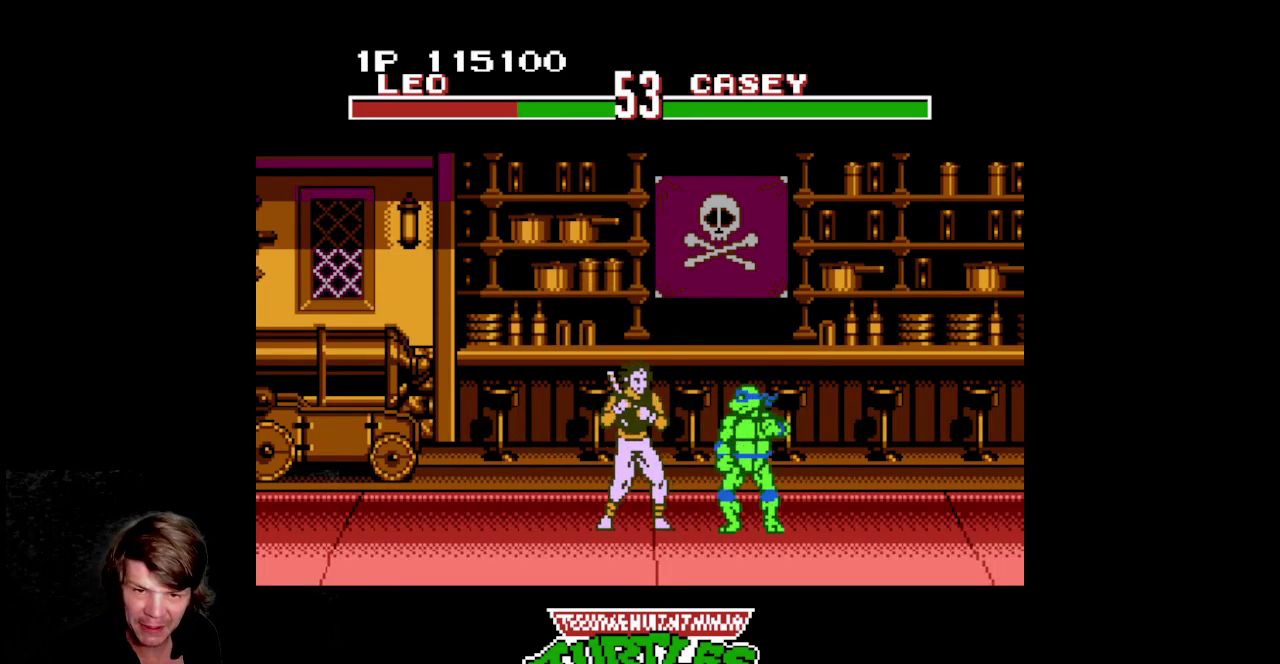
{"buttons": [], "events": [[17, "DPAD_LEFT", "down"], [217, "B", "down"], [233, "B", "up"], [250, "B", "down"], [267, "B", "up"], [283, "B", "down"], [300, "B", "up"], [317, "B", "down"], [333, "B", "up"], [350, "B", "down"], [367, "B", "up"], [383, "B", "down"], [400, "B", "up"], [450, "DPAD_LEFT", "up"]]}
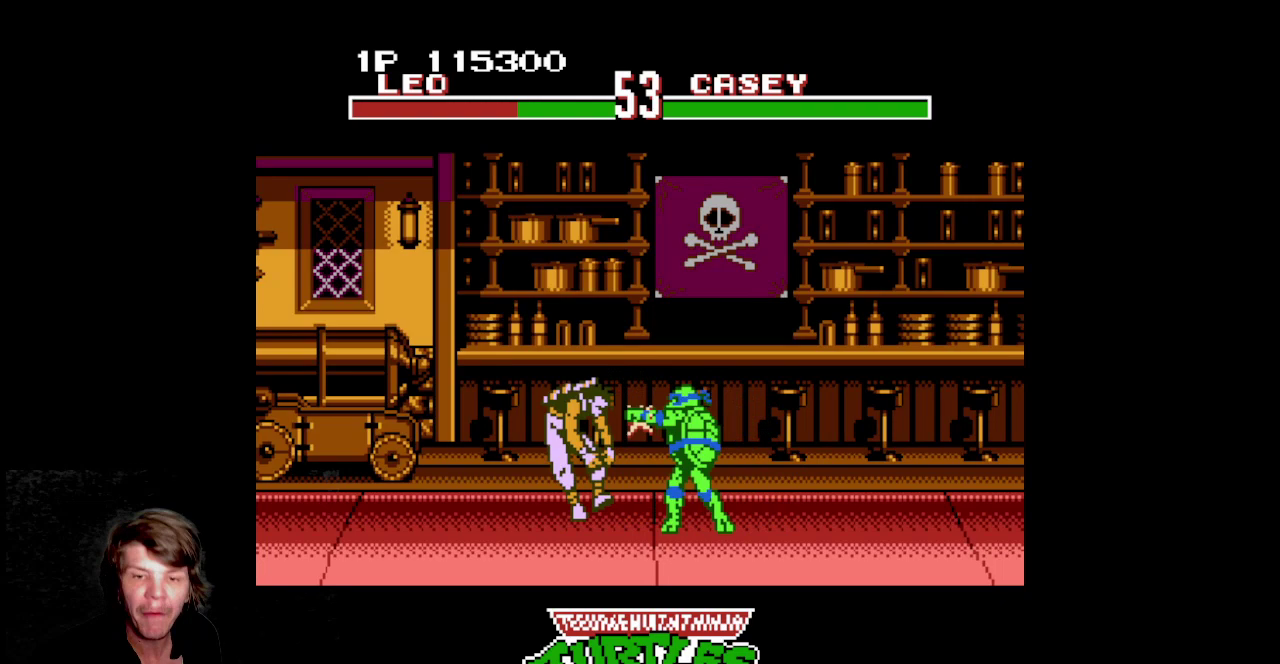
{"buttons": ["DPAD_LEFT"], "events": [[17, "DPAD_LEFT", "down"], [150, "DPAD_LEFT", "up"], [450, "DPAD_LEFT", "down"]]}
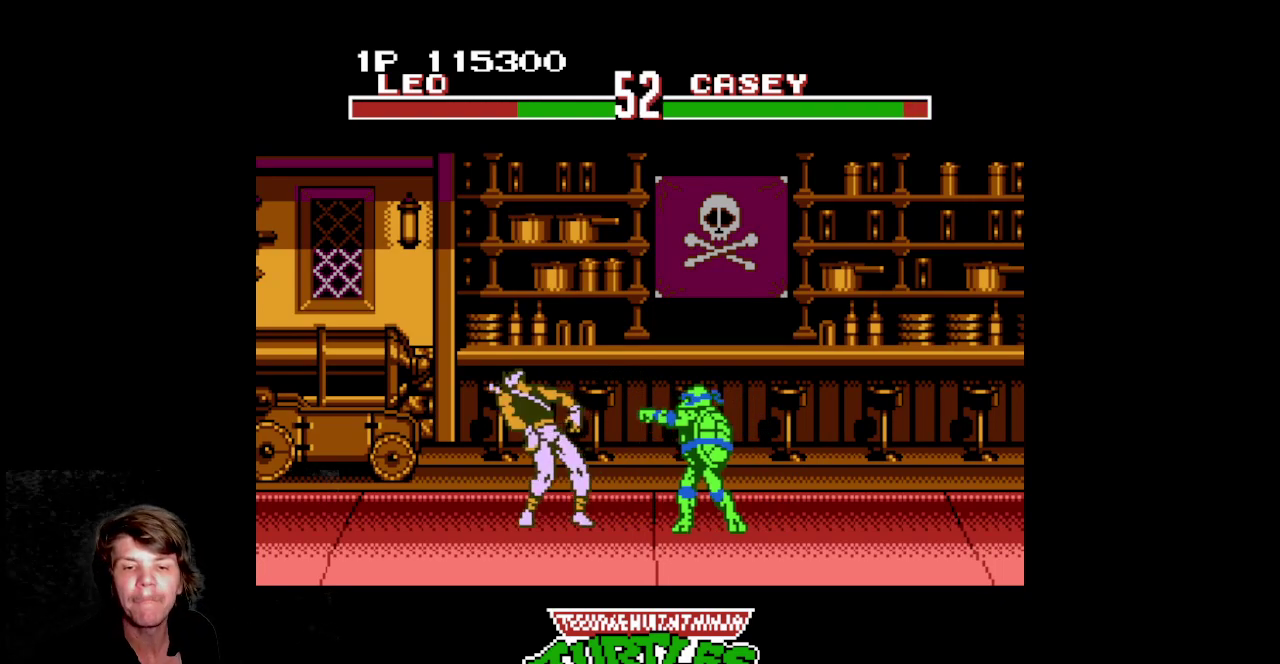
{"buttons": ["DPAD_LEFT"], "events": [[50, "DPAD_LEFT", "up"], [133, "DPAD_LEFT", "down"]]}
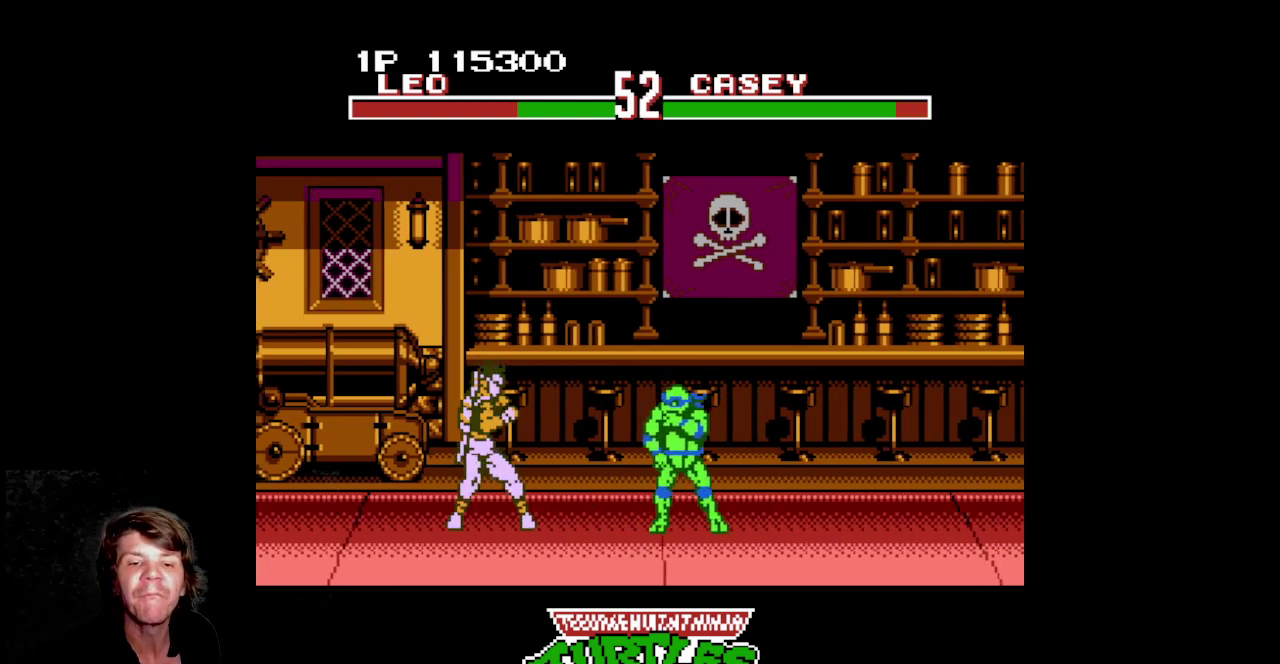
{"buttons": ["DPAD_LEFT"], "events": [[150, "DPAD_LEFT", "up"], [233, "DPAD_LEFT", "down"], [317, "DPAD_LEFT", "up"], [383, "DPAD_LEFT", "down"]]}
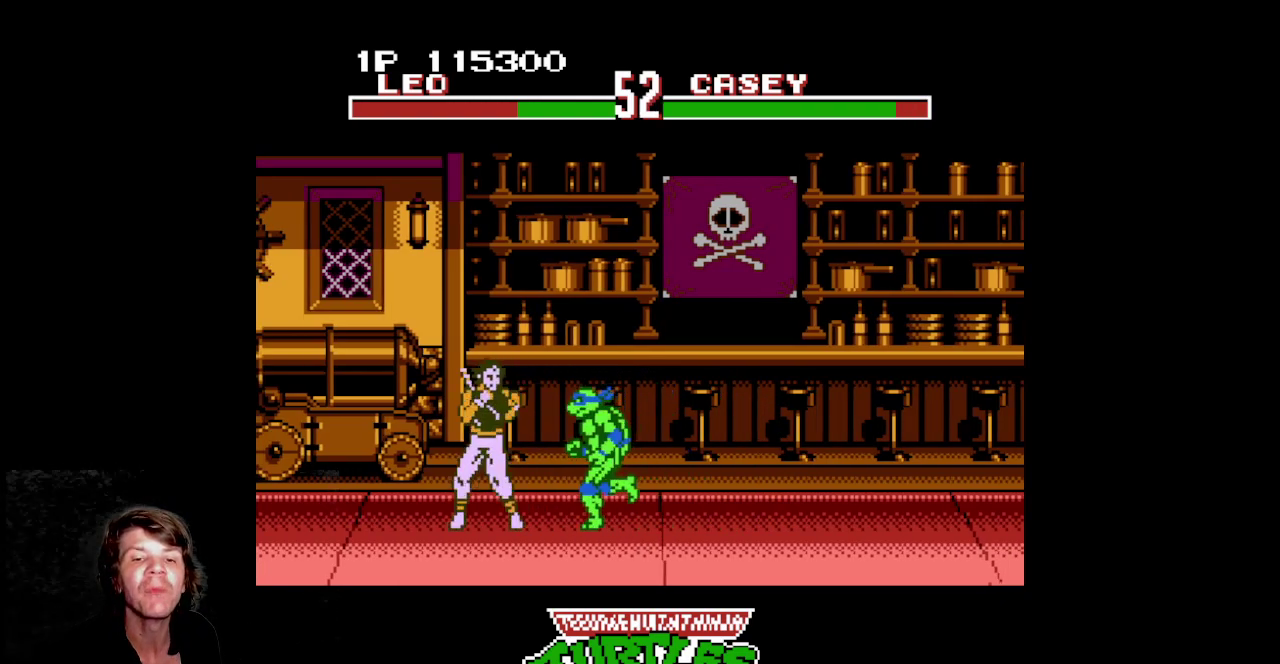
{"buttons": ["DPAD_LEFT"], "events": [[17, "B", "down"], [33, "B", "up"], [50, "B", "down"], [67, "B", "up"], [83, "B", "down"], [100, "B", "up"], [117, "B", "down"], [133, "B", "up"], [150, "B", "down"], [167, "B", "up"], [183, "B", "down"], [200, "B", "up"], [250, "B", "down"], [267, "B", "up"], [283, "B", "down"], [300, "B", "up"], [317, "B", "down"], [333, "B", "up"], [350, "B", "down"], [367, "B", "up"], [450, "B", "down"], [467, "B", "up"]]}
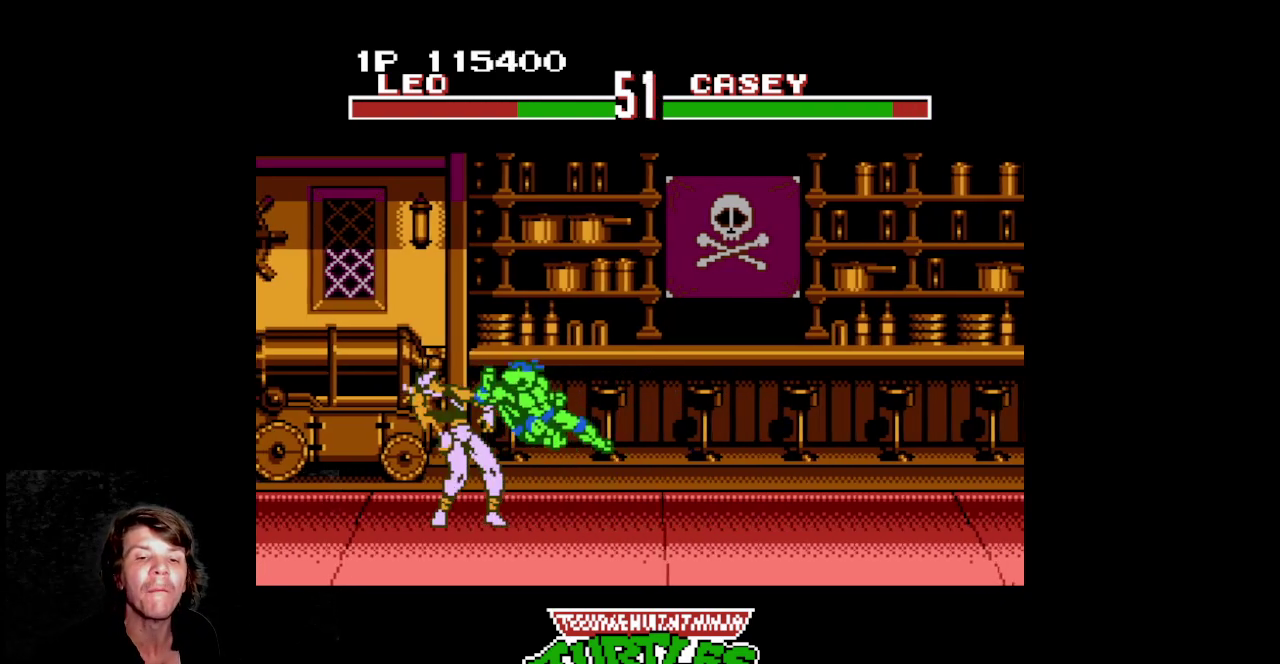
{"buttons": ["DPAD_LEFT"], "events": [[17, "B", "down"], [33, "B", "up"], [367, "B", "down"], [383, "B", "up"], [400, "B", "down"], [417, "B", "up"], [433, "B", "down"], [467, "B", "up"]]}
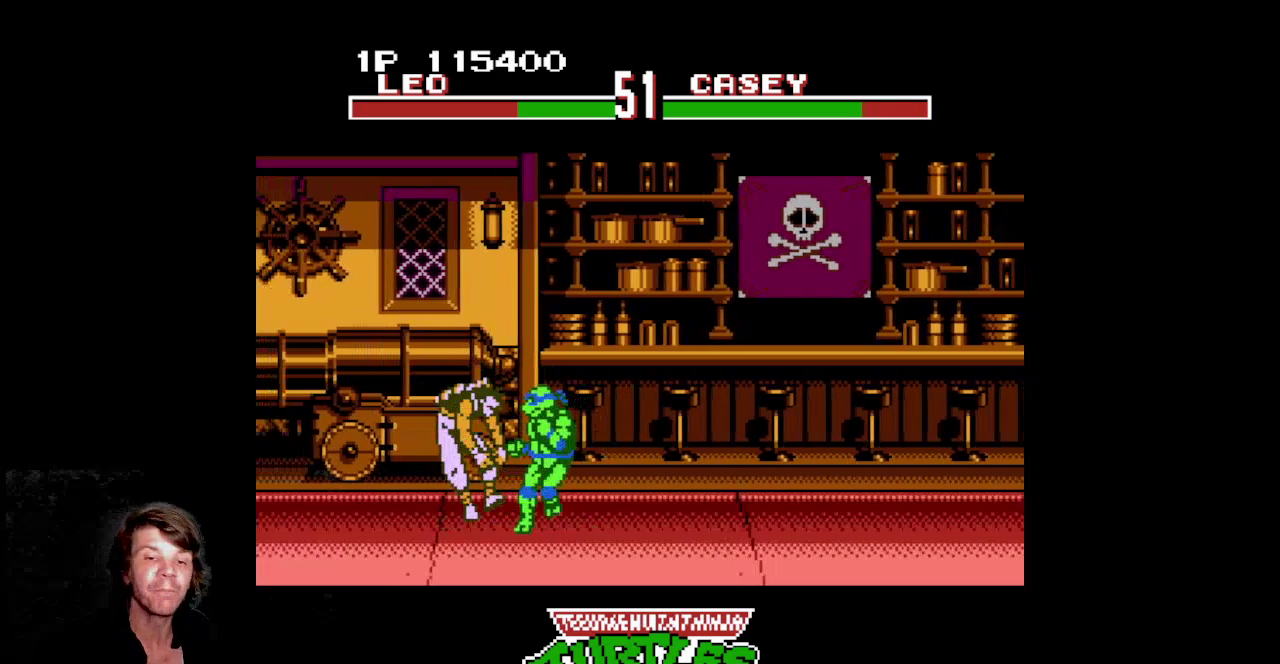
{"buttons": ["B"], "events": [[50, "B", "down"], [67, "B", "up"], [83, "B", "down"], [100, "B", "up"], [117, "B", "down"], [133, "B", "up"], [183, "B", "down"], [200, "B", "up"], [217, "B", "down"], [233, "B", "up"], [250, "B", "down"], [267, "B", "up"], [367, "B", "down"], [383, "B", "up"], [417, "DPAD_LEFT", "up"], [433, "B", "down"], [450, "B", "up"], [467, "B", "down"]]}
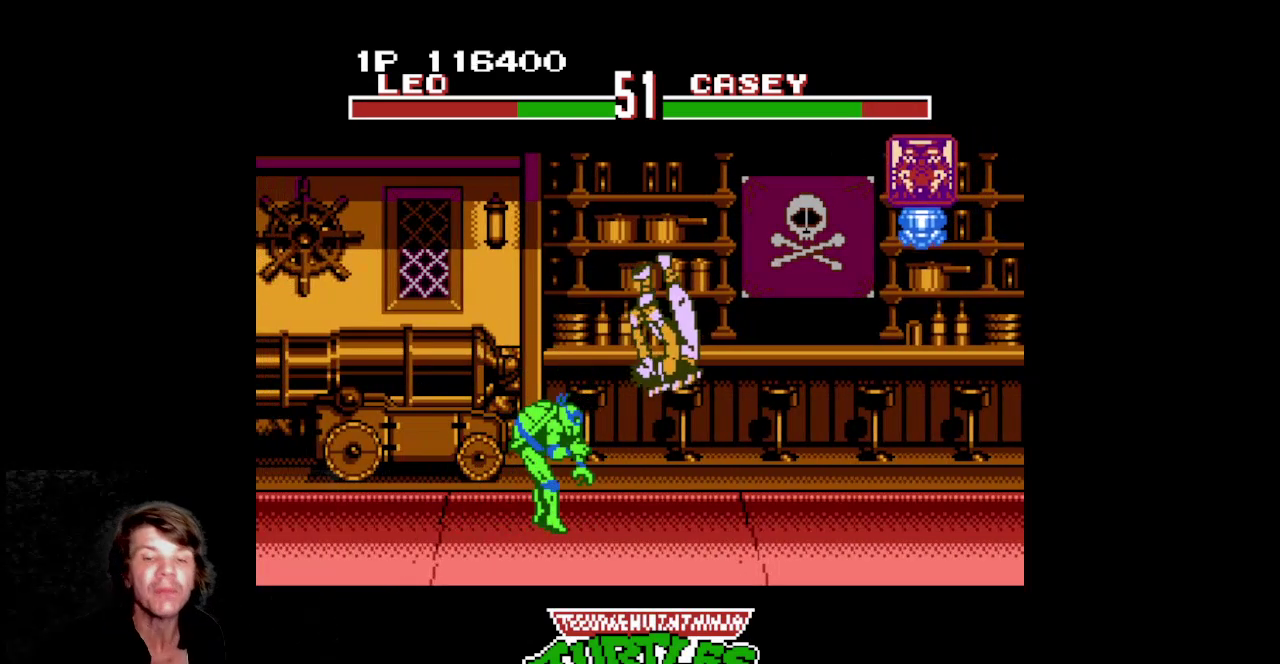
{"buttons": [], "events": [[17, "B", "up"], [33, "B", "down"], [50, "B", "up"]]}
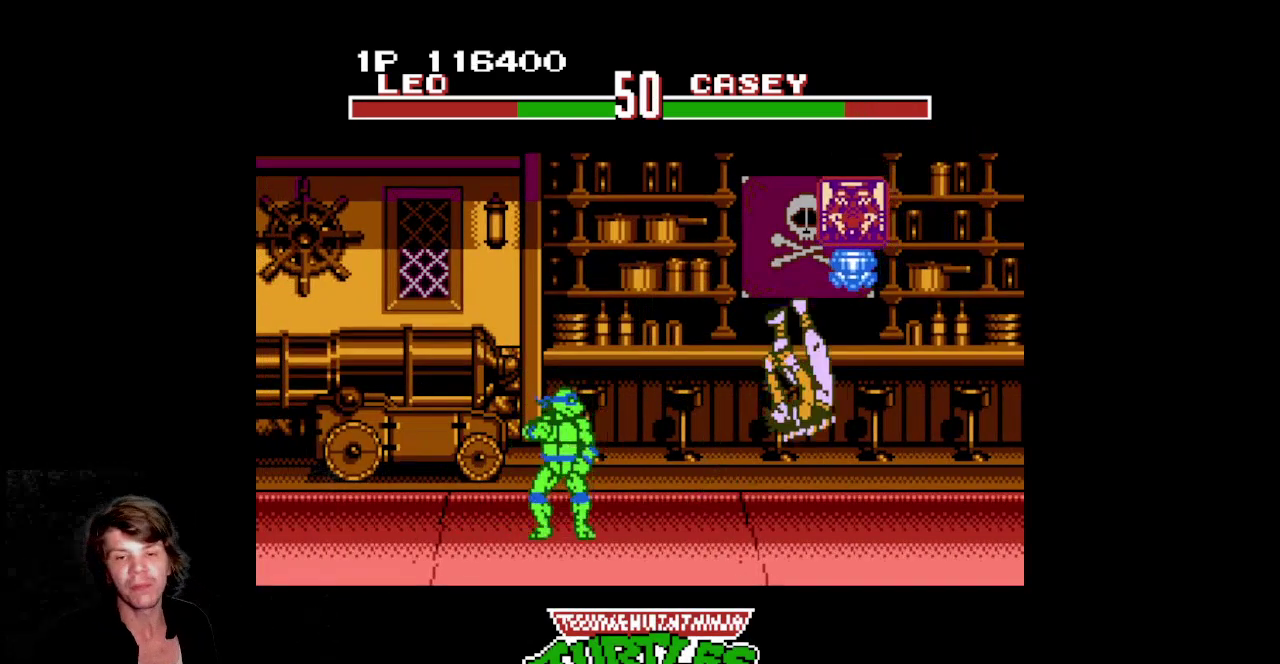
{"buttons": ["DPAD_RIGHT"], "events": [[67, "DPAD_RIGHT", "down"], [267, "DPAD_RIGHT", "up"], [500, "DPAD_RIGHT", "down"]]}